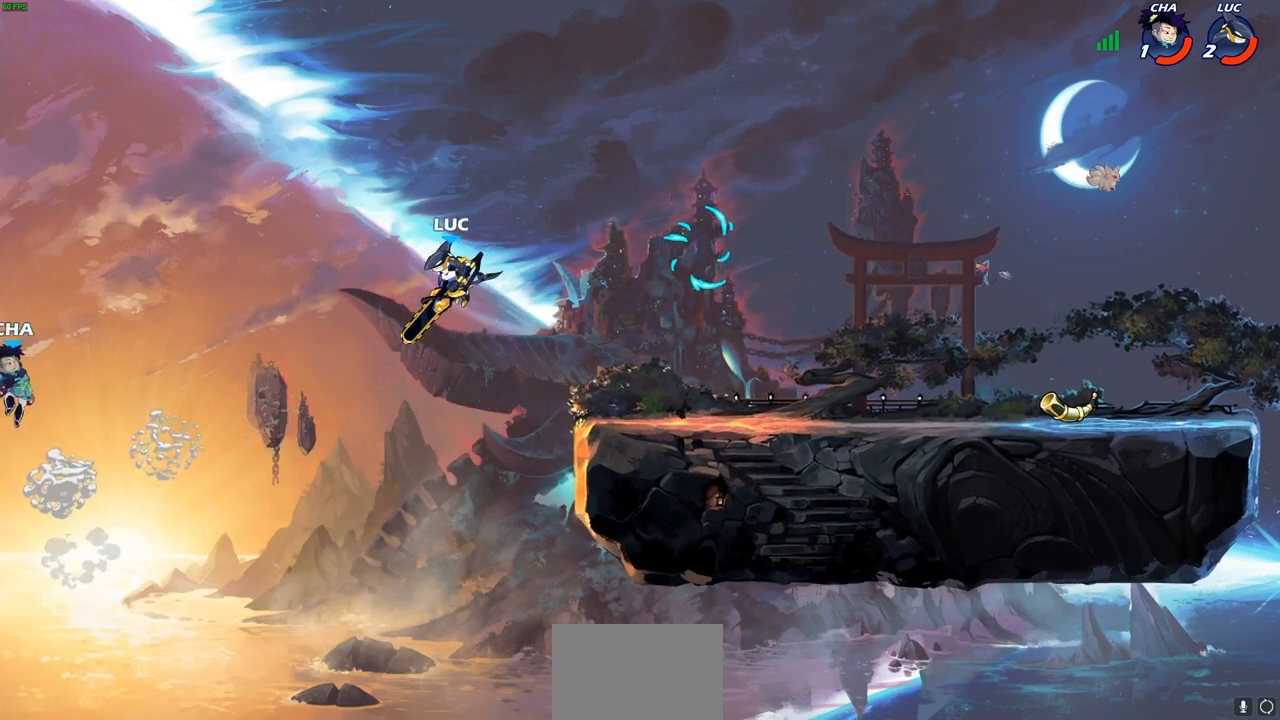
Gameplay with a controller (PlayStation layout); each line is a JSON object with the inputs held at the frame after it. "events" lists button and stick changes between this image and that frame as [ms after this image, input, new state], when the widget could be followed in between.
{"buttons": [], "left_stick": "up-left", "right_stick": "center", "events": [[183, "CROSS", "down"], [233, "SQUARE", "down"], [250, "CROSS", "up"], [283, "SQUARE", "up"], [350, "left_stick", "up-left"]]}
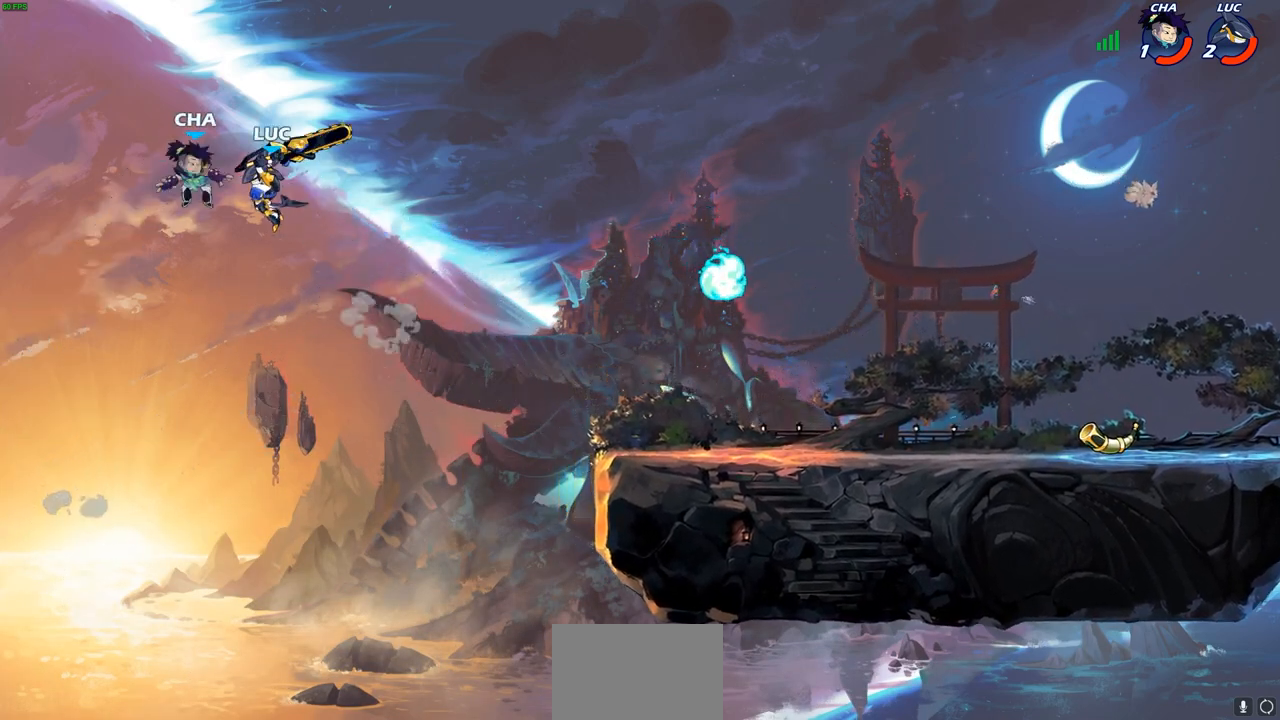
{"buttons": [], "left_stick": "up-right", "right_stick": "center", "events": [[33, "left_stick", "up-right"]]}
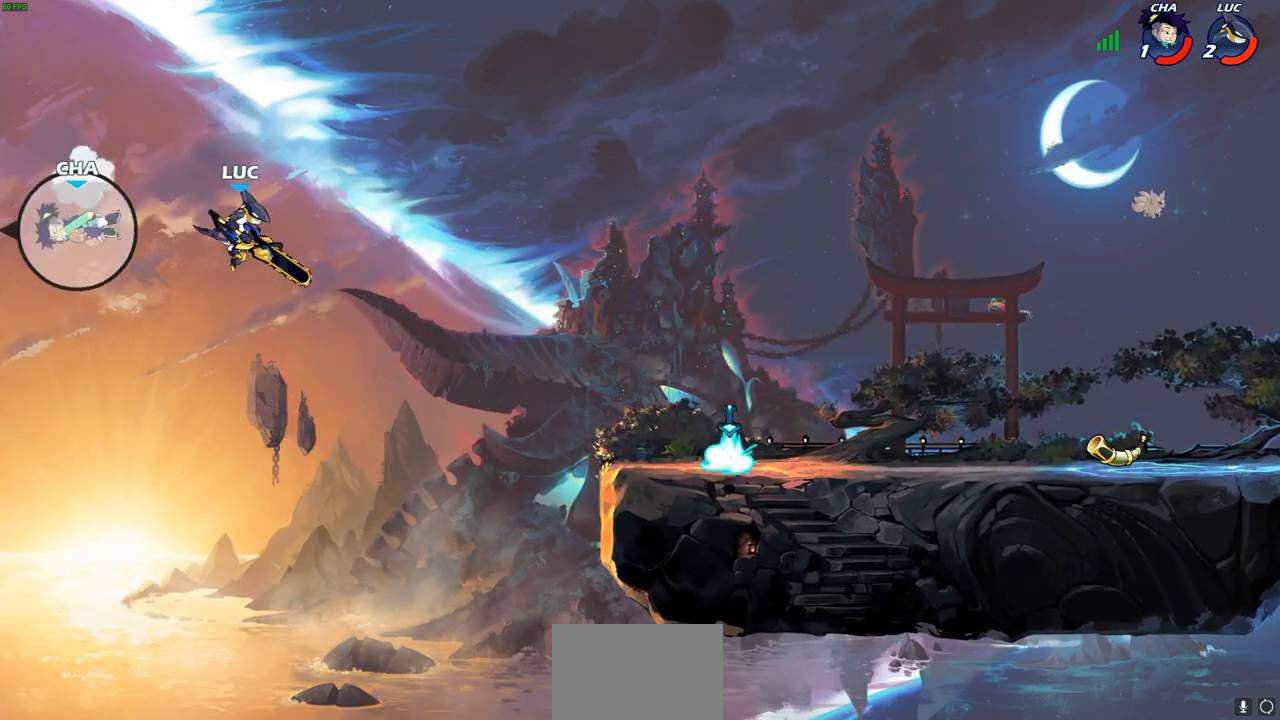
{"buttons": [], "left_stick": "up-right", "right_stick": "center", "events": []}
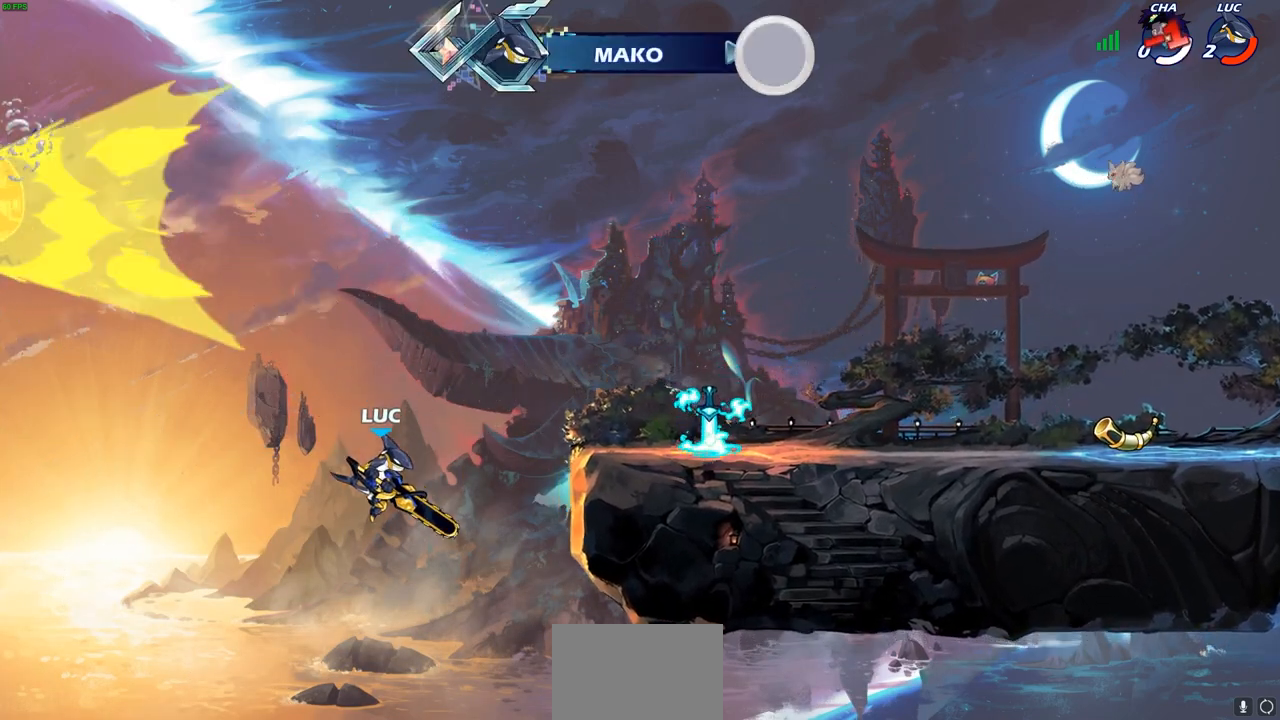
{"buttons": [], "left_stick": "center", "right_stick": "center", "events": [[67, "left_stick", "center"]]}
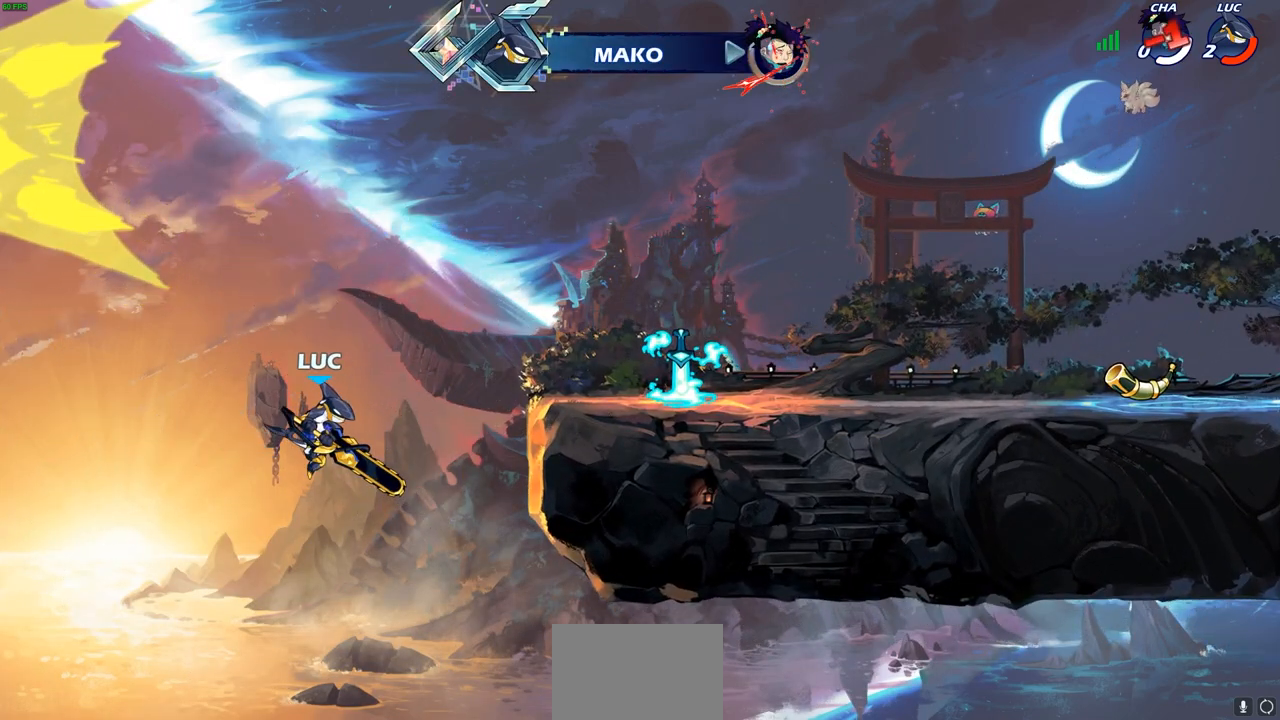
{"buttons": [], "left_stick": "center", "right_stick": "center", "events": []}
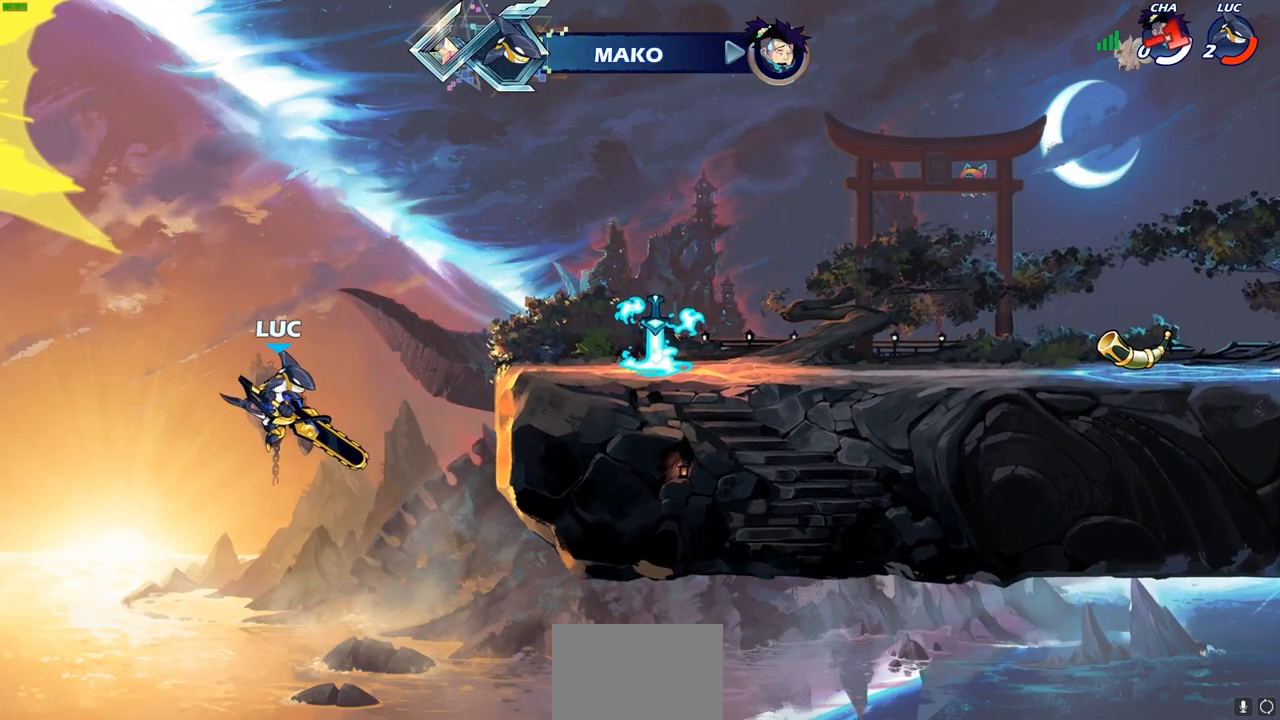
{"buttons": [], "left_stick": "center", "right_stick": "center", "events": []}
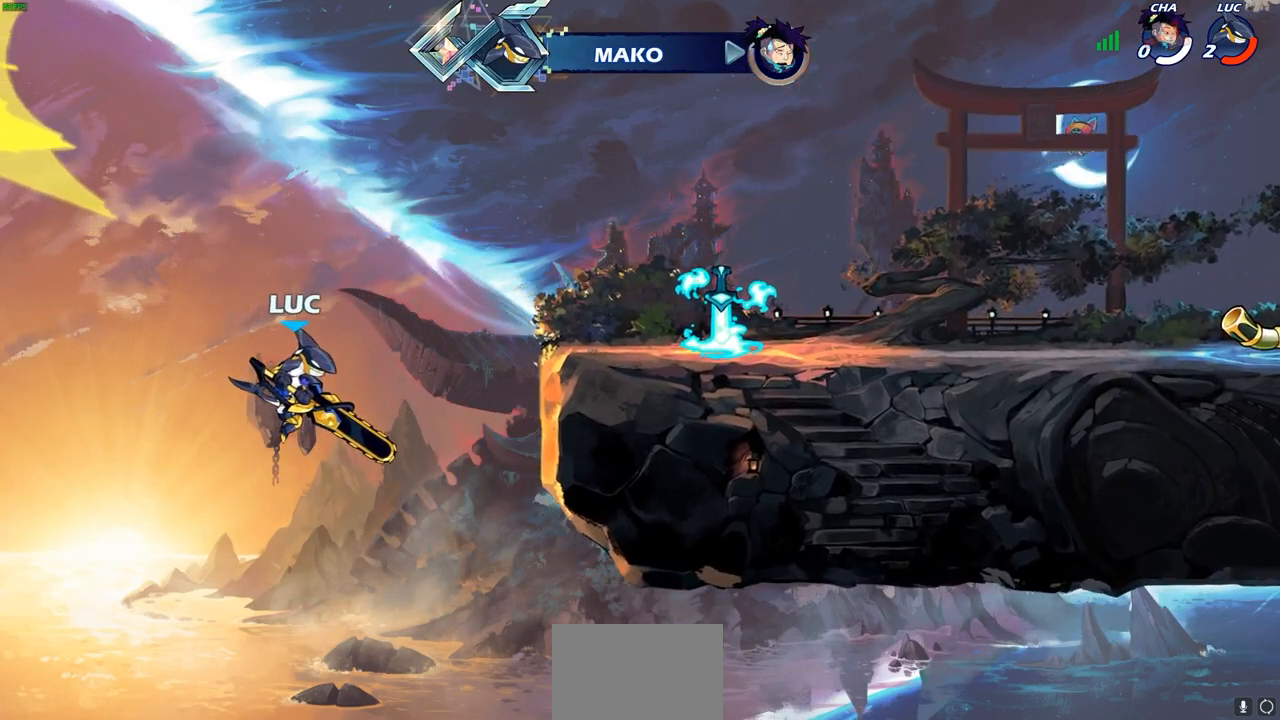
{"buttons": [], "left_stick": "center", "right_stick": "center", "events": []}
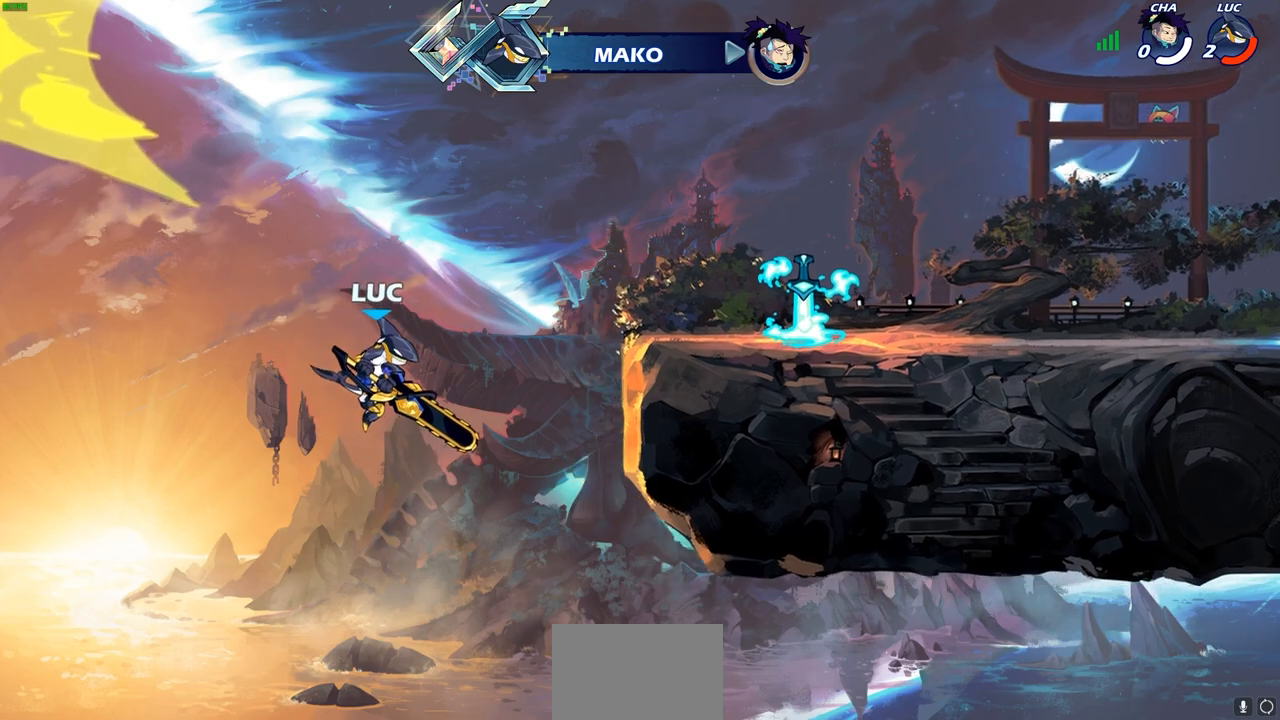
{"buttons": [], "left_stick": "center", "right_stick": "center", "events": []}
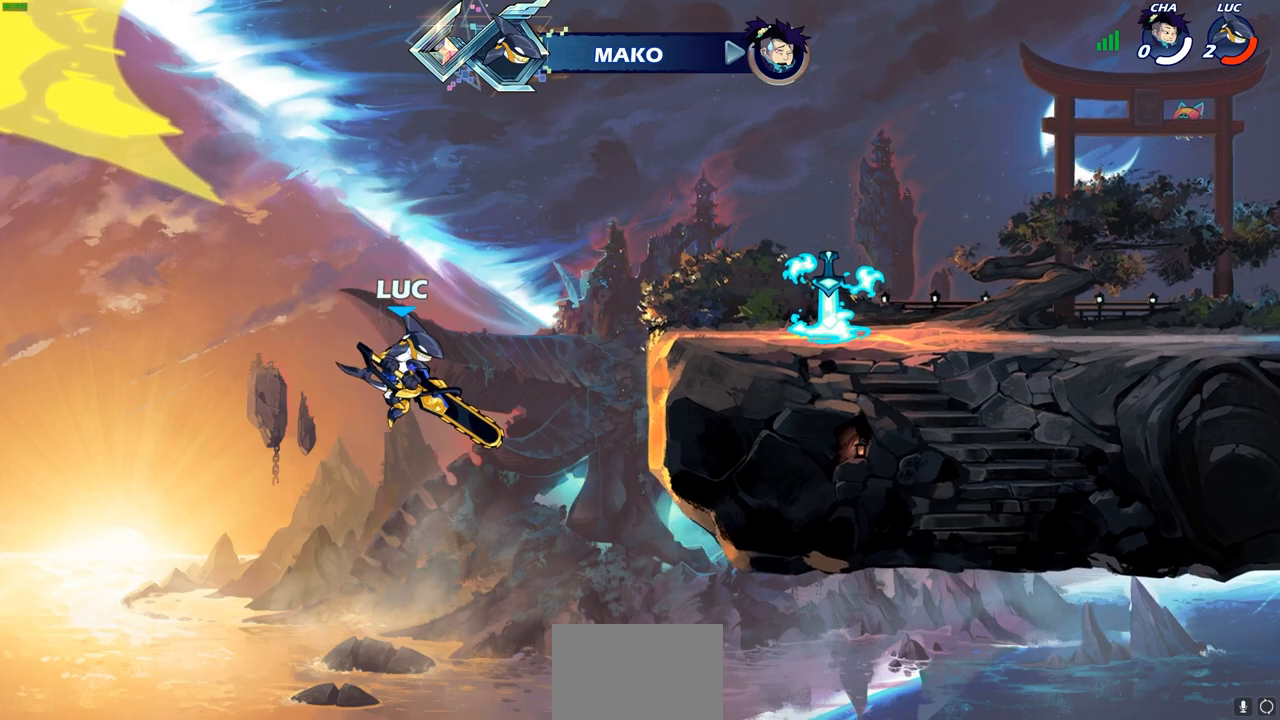
{"buttons": [], "left_stick": "center", "right_stick": "center", "events": []}
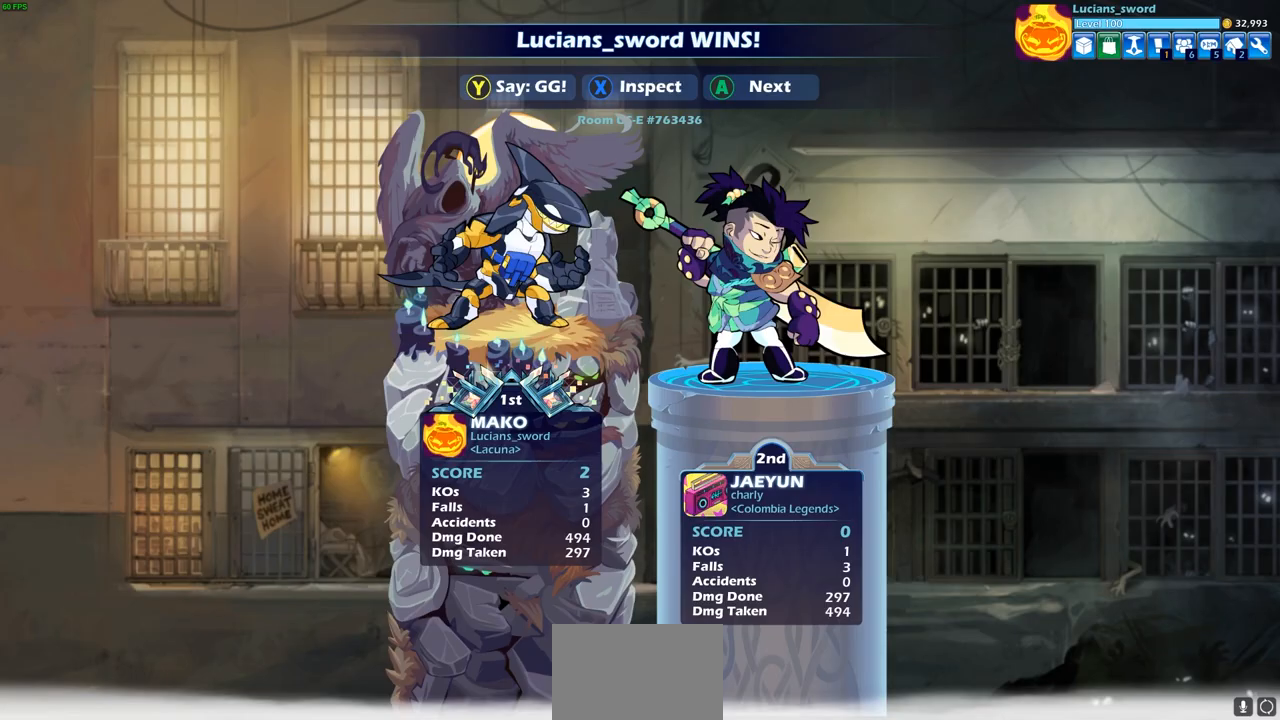
{"buttons": [], "left_stick": "center", "right_stick": "center", "events": []}
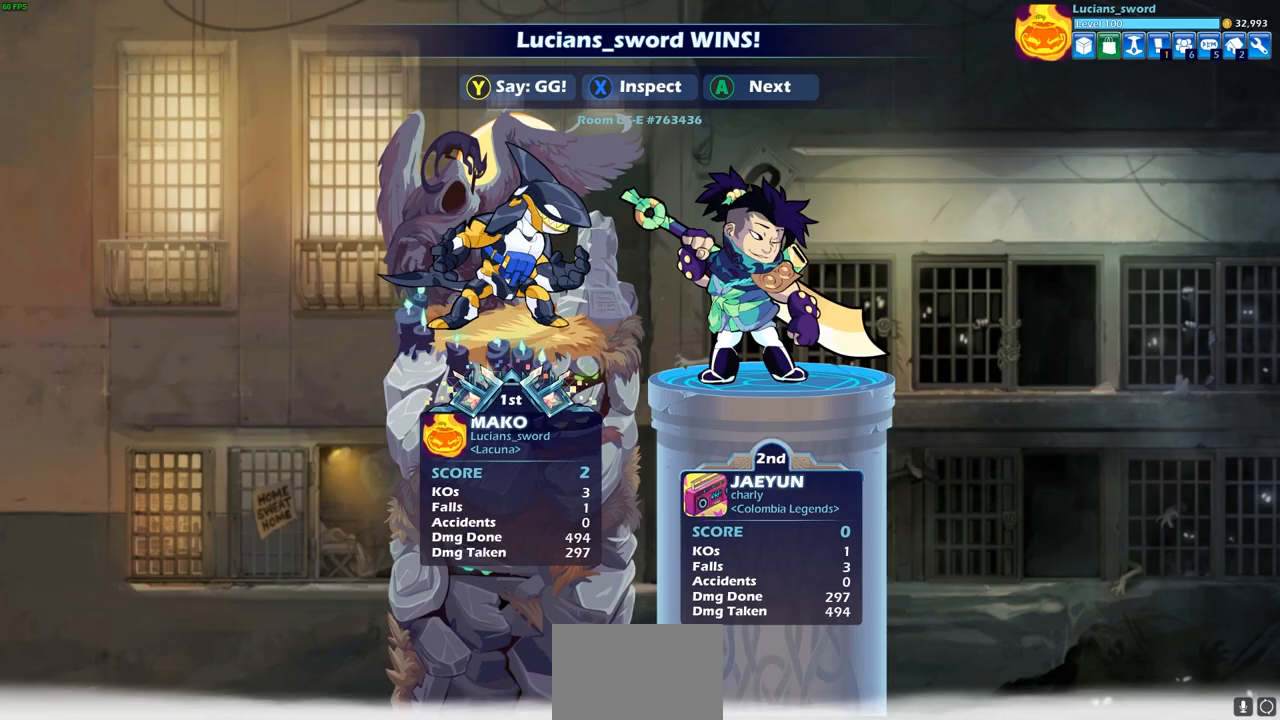
{"buttons": [], "left_stick": "center", "right_stick": "center", "events": []}
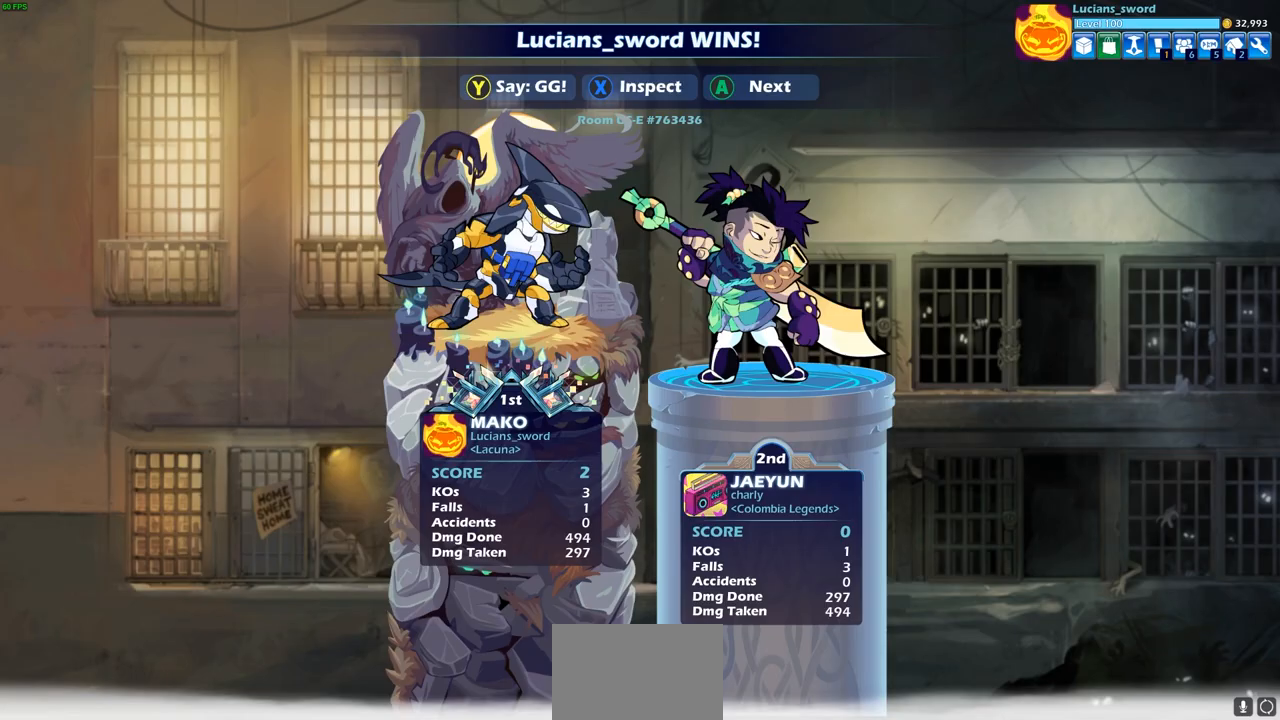
{"buttons": [], "left_stick": "center", "right_stick": "center", "events": []}
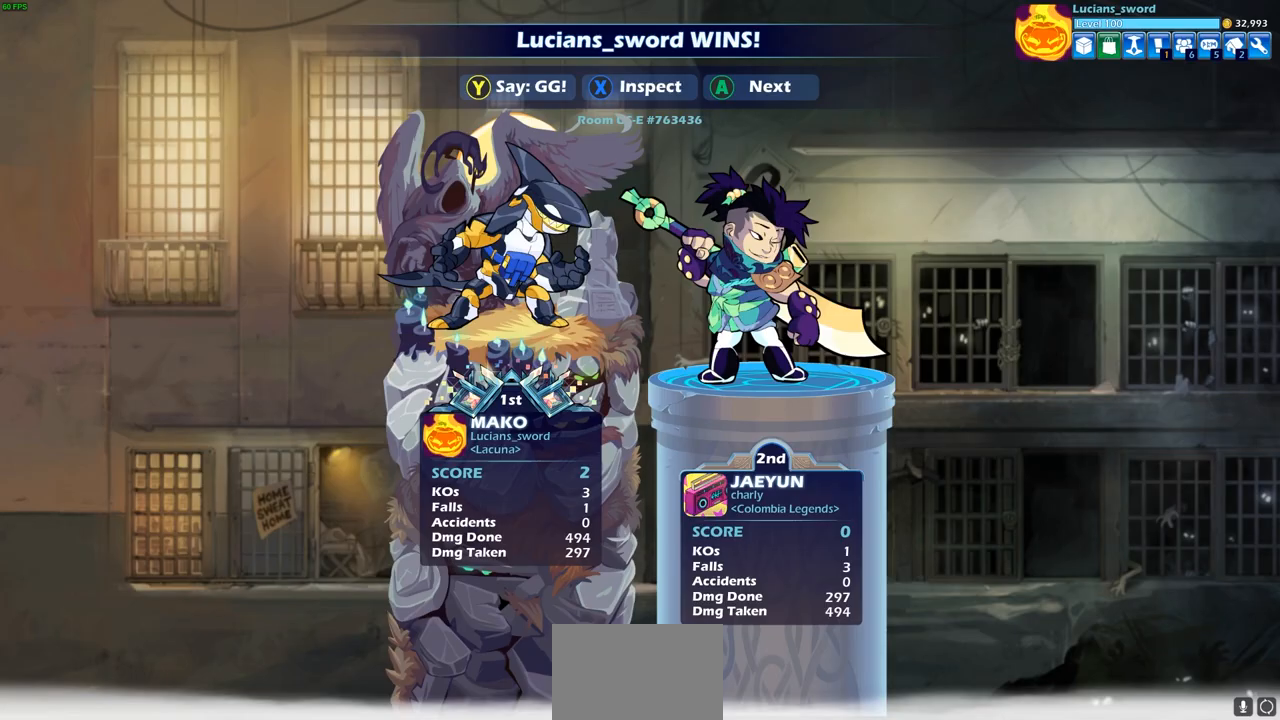
{"buttons": [], "left_stick": "center", "right_stick": "center", "events": []}
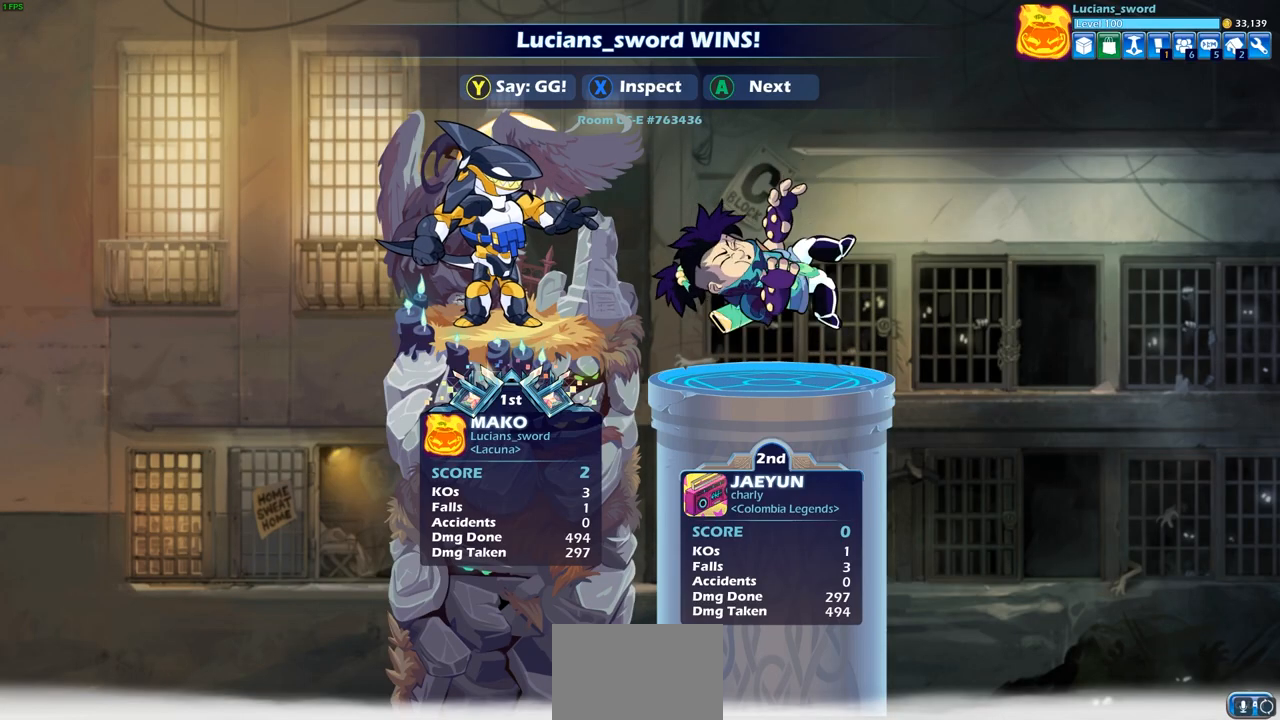
{"buttons": [], "left_stick": "center", "right_stick": "center", "events": []}
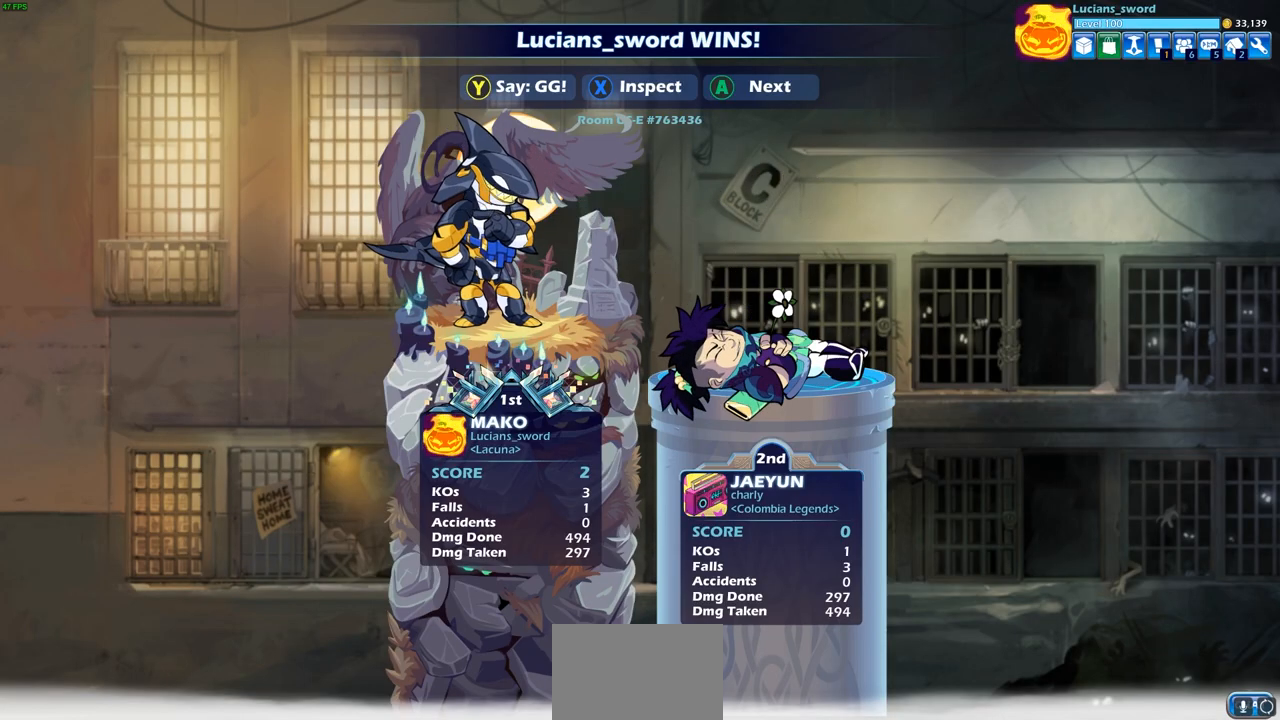
{"buttons": [], "left_stick": "center", "right_stick": "center", "events": [[267, "TRIANGLE", "down"], [350, "TRIANGLE", "up"]]}
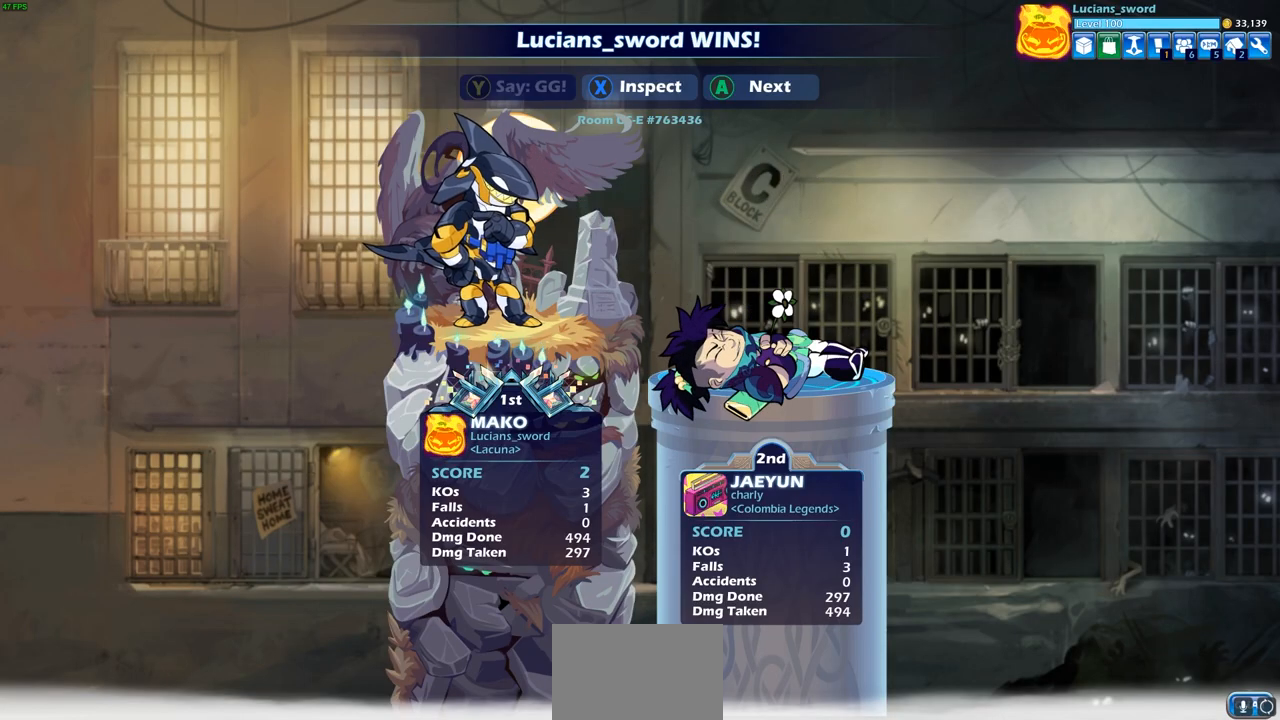
{"buttons": [], "left_stick": "center", "right_stick": "center", "events": []}
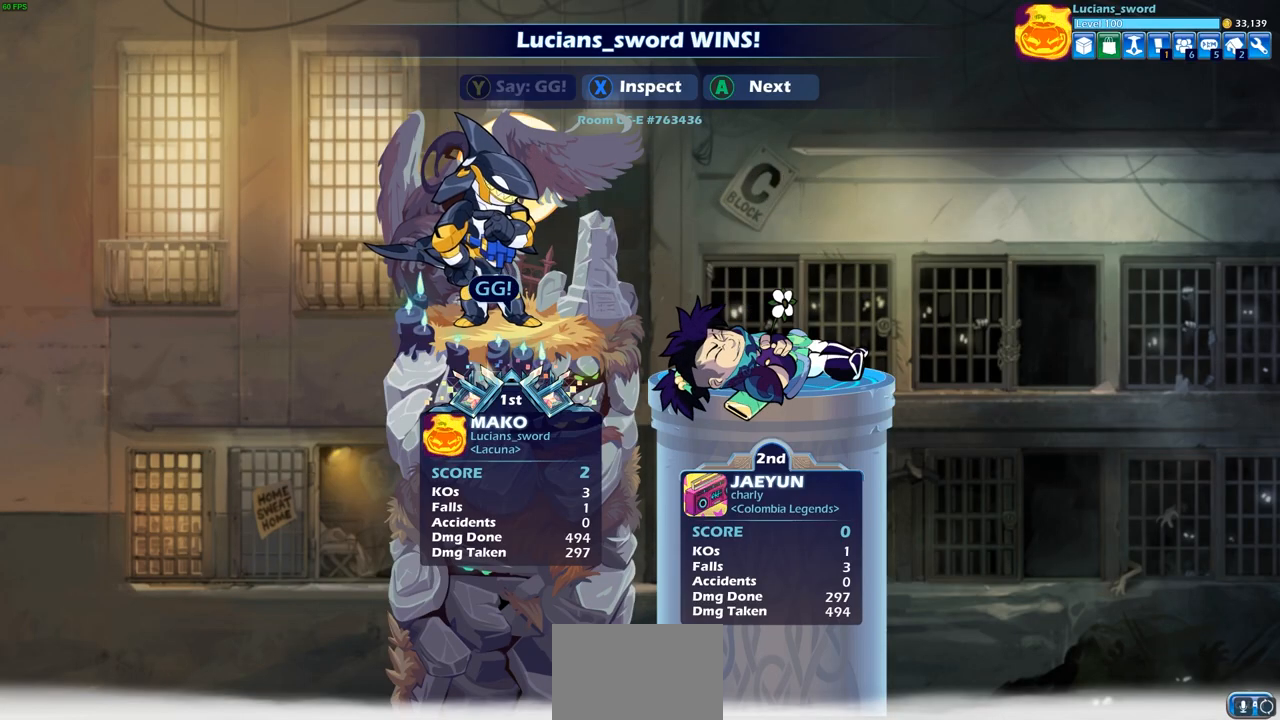
{"buttons": [], "left_stick": "center", "right_stick": "center", "events": [[117, "CROSS", "down"], [233, "CROSS", "up"]]}
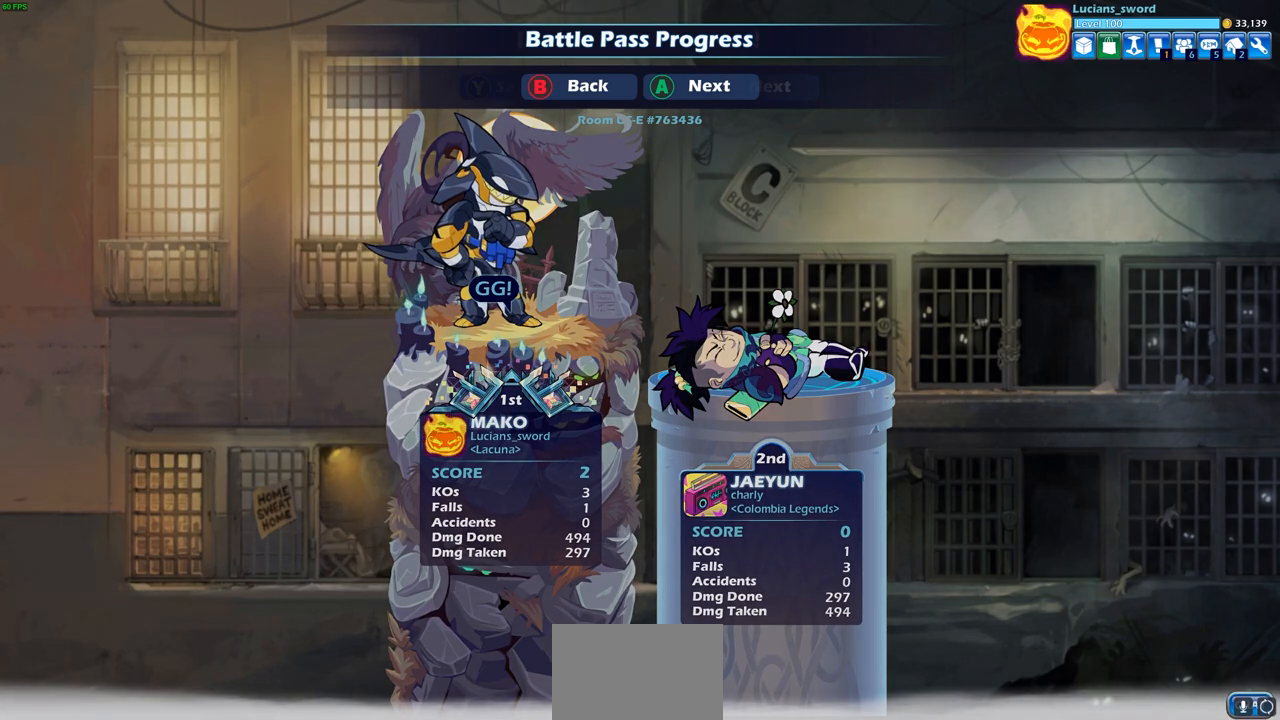
{"buttons": [], "left_stick": "center", "right_stick": "center", "events": []}
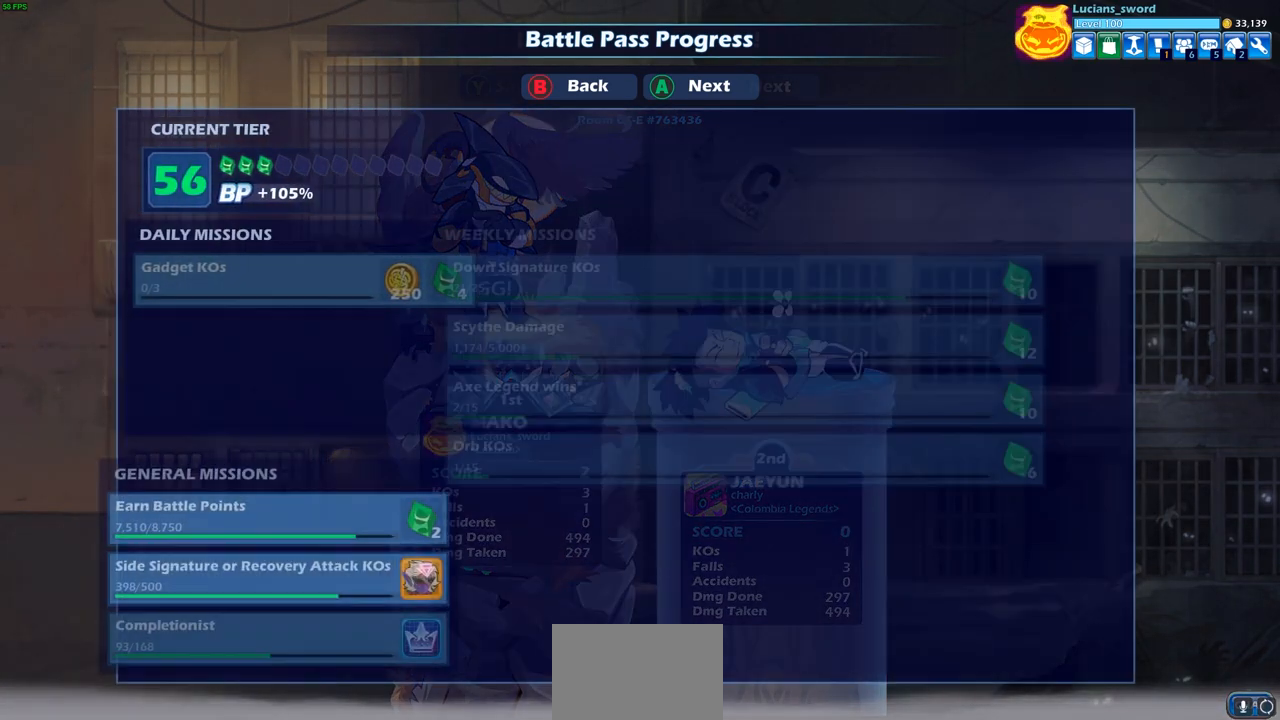
{"buttons": [], "left_stick": "center", "right_stick": "center", "events": []}
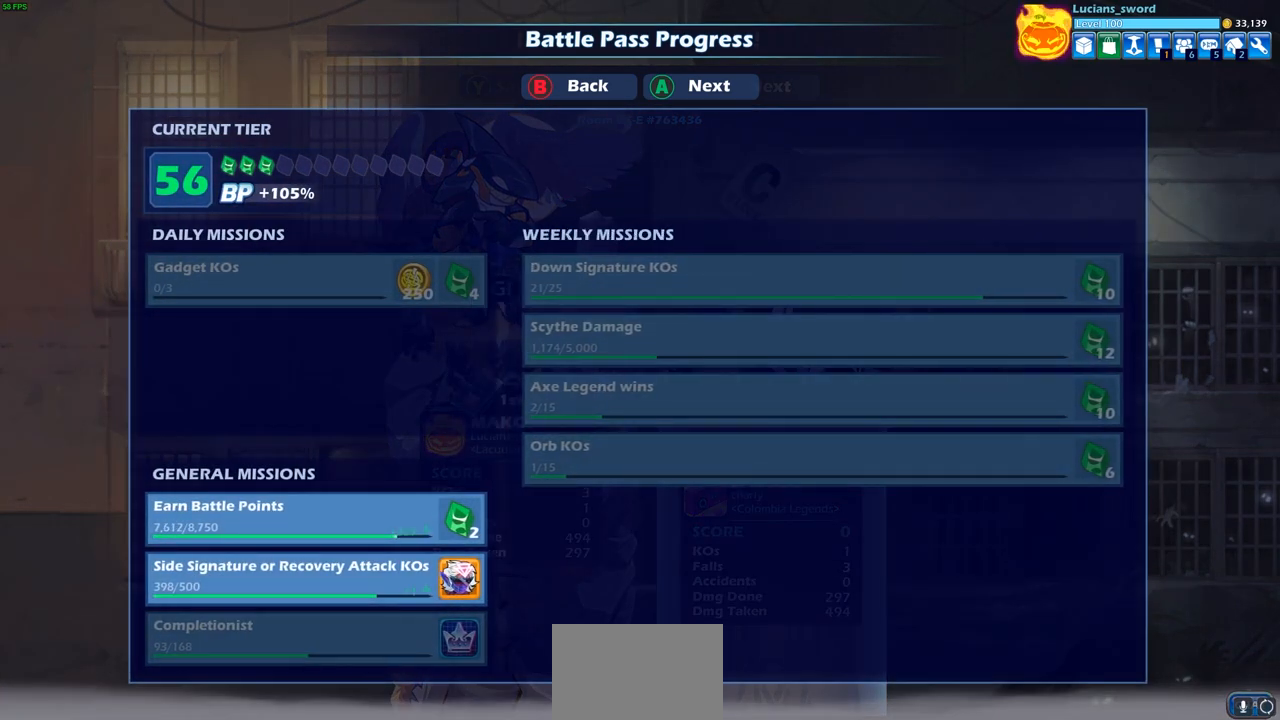
{"buttons": [], "left_stick": "center", "right_stick": "center", "events": []}
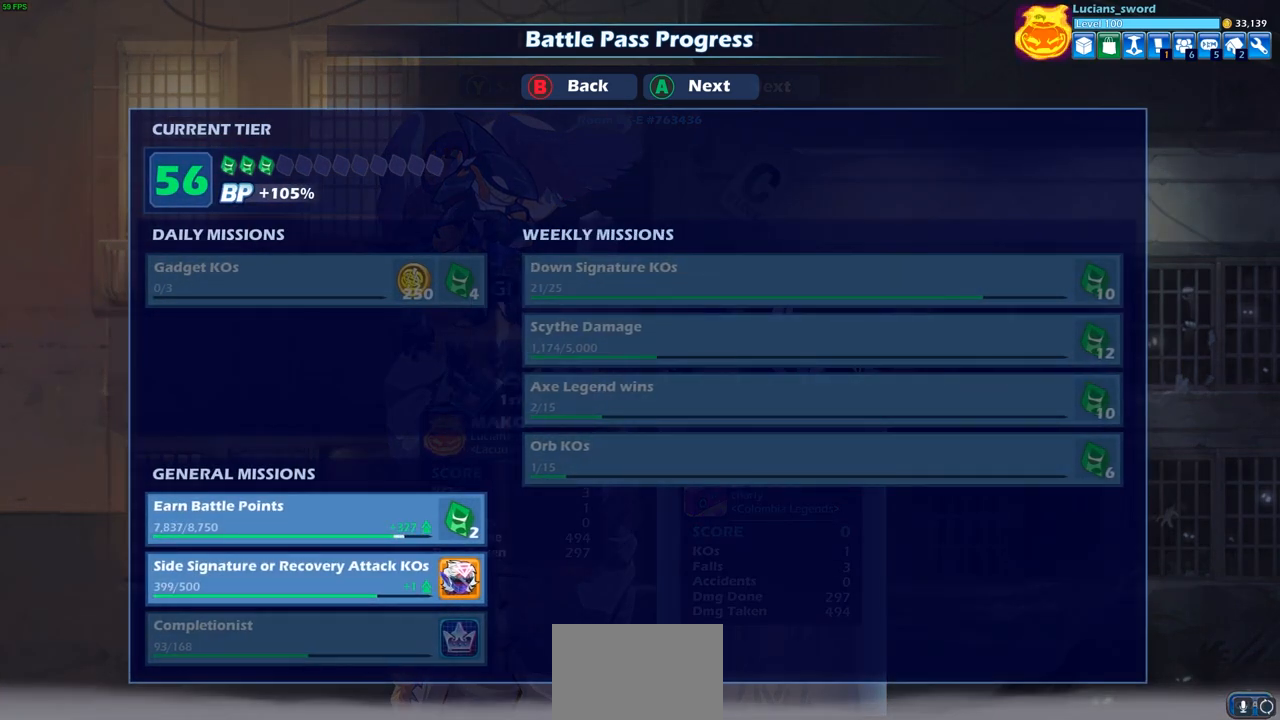
{"buttons": [], "left_stick": "center", "right_stick": "center", "events": []}
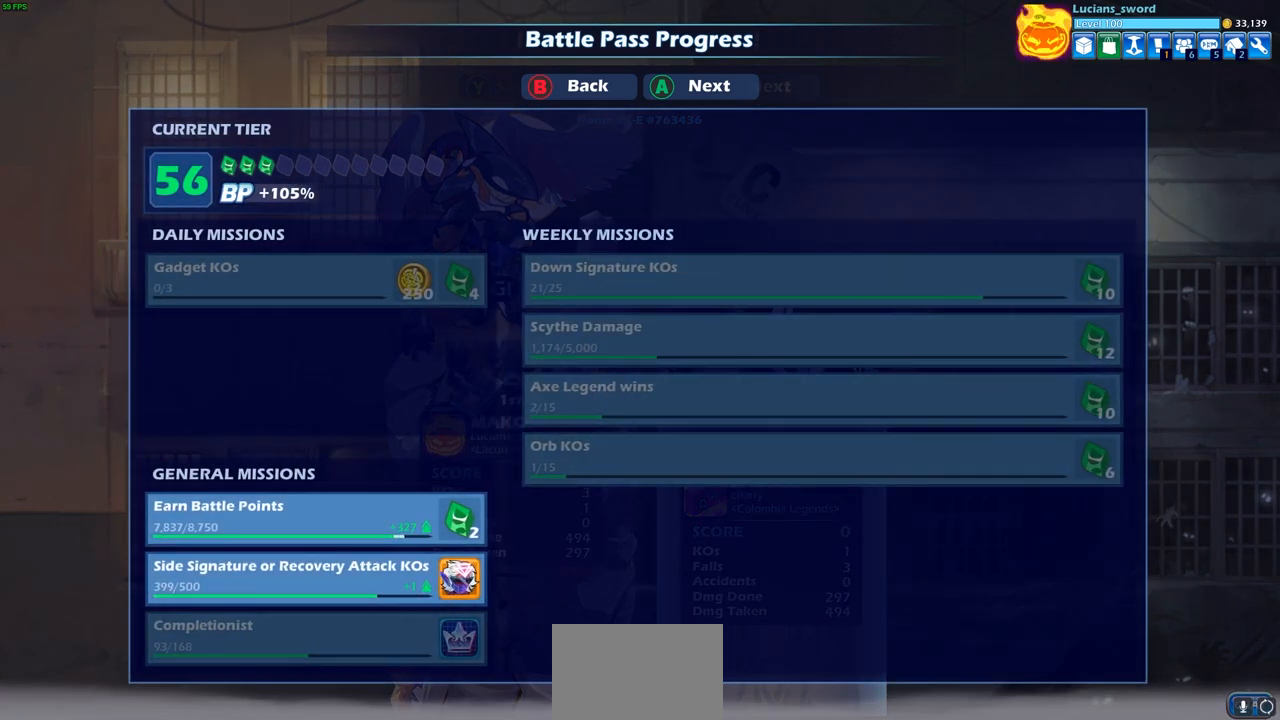
{"buttons": ["CROSS"], "left_stick": "center", "right_stick": "center", "events": [[500, "CROSS", "down"]]}
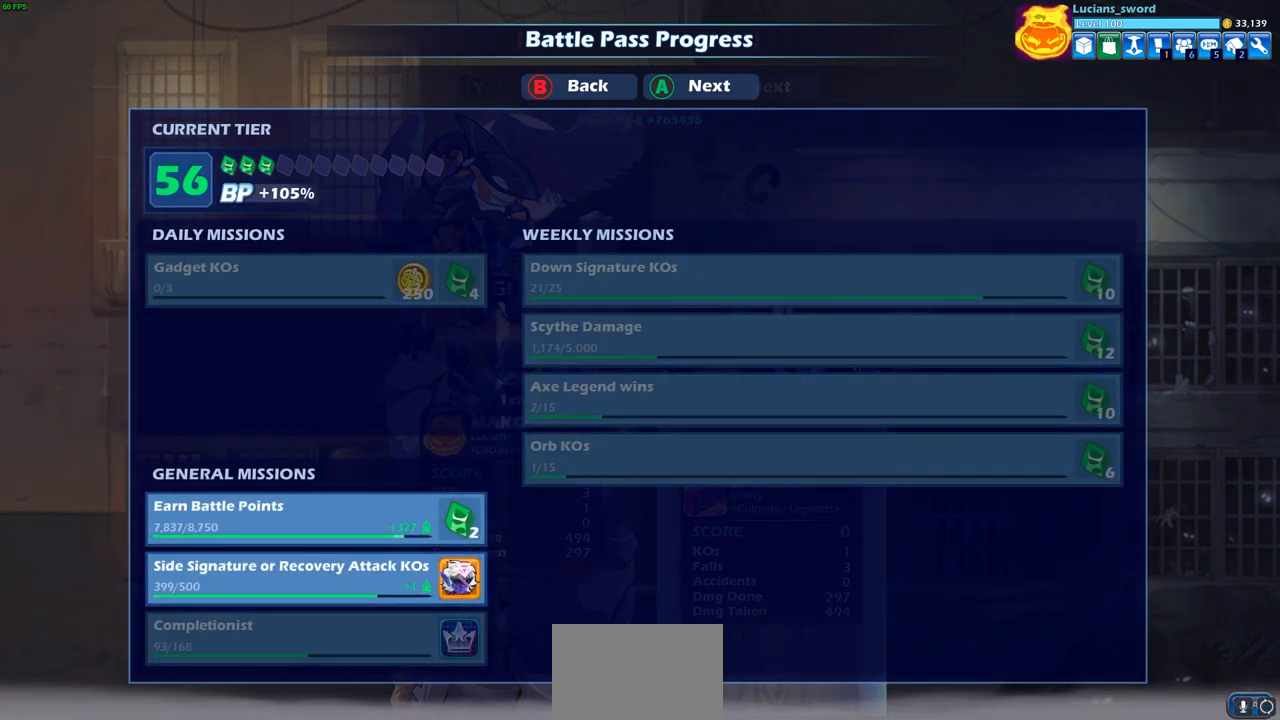
{"buttons": [], "left_stick": "center", "right_stick": "center", "events": [[50, "CROSS", "up"]]}
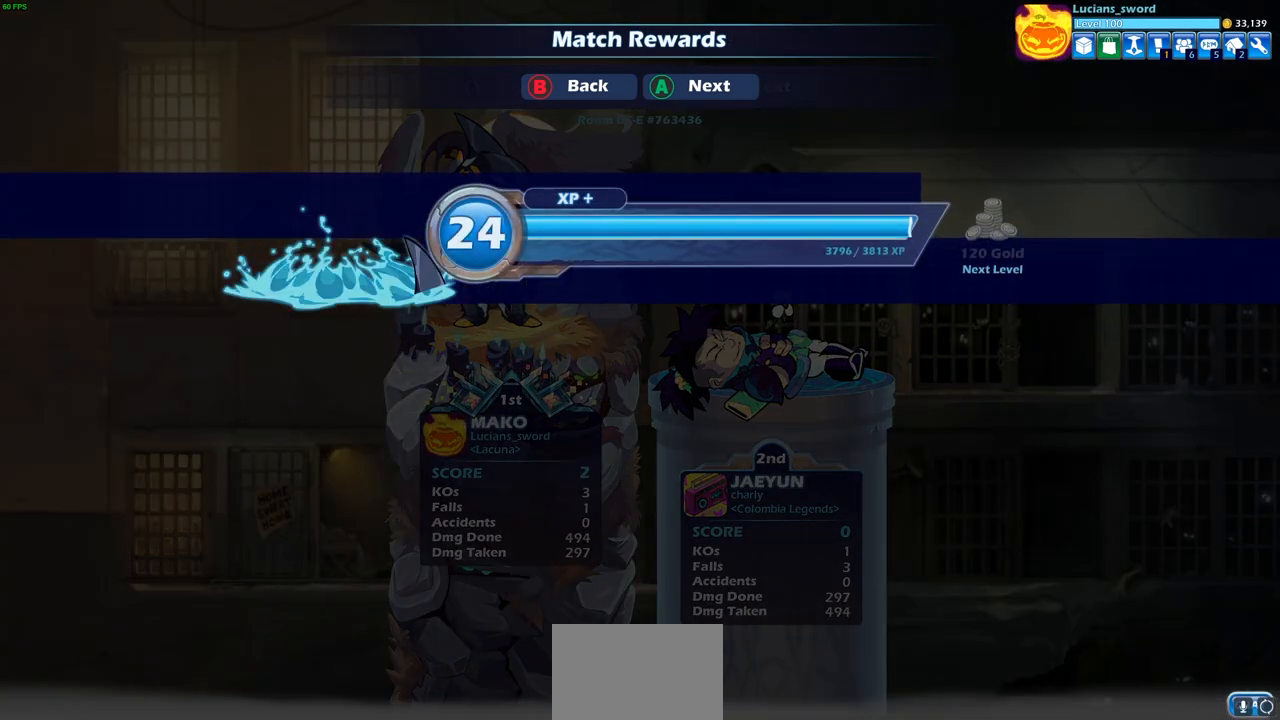
{"buttons": [], "left_stick": "center", "right_stick": "center", "events": []}
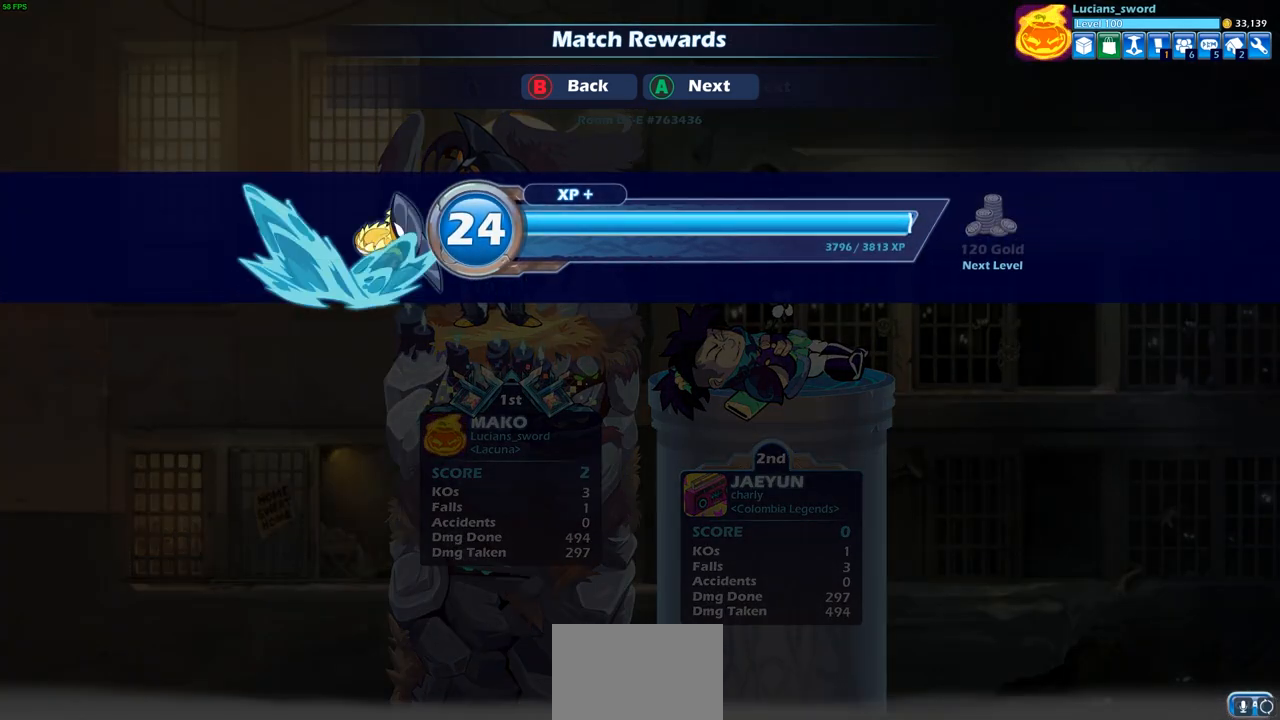
{"buttons": [], "left_stick": "center", "right_stick": "center", "events": []}
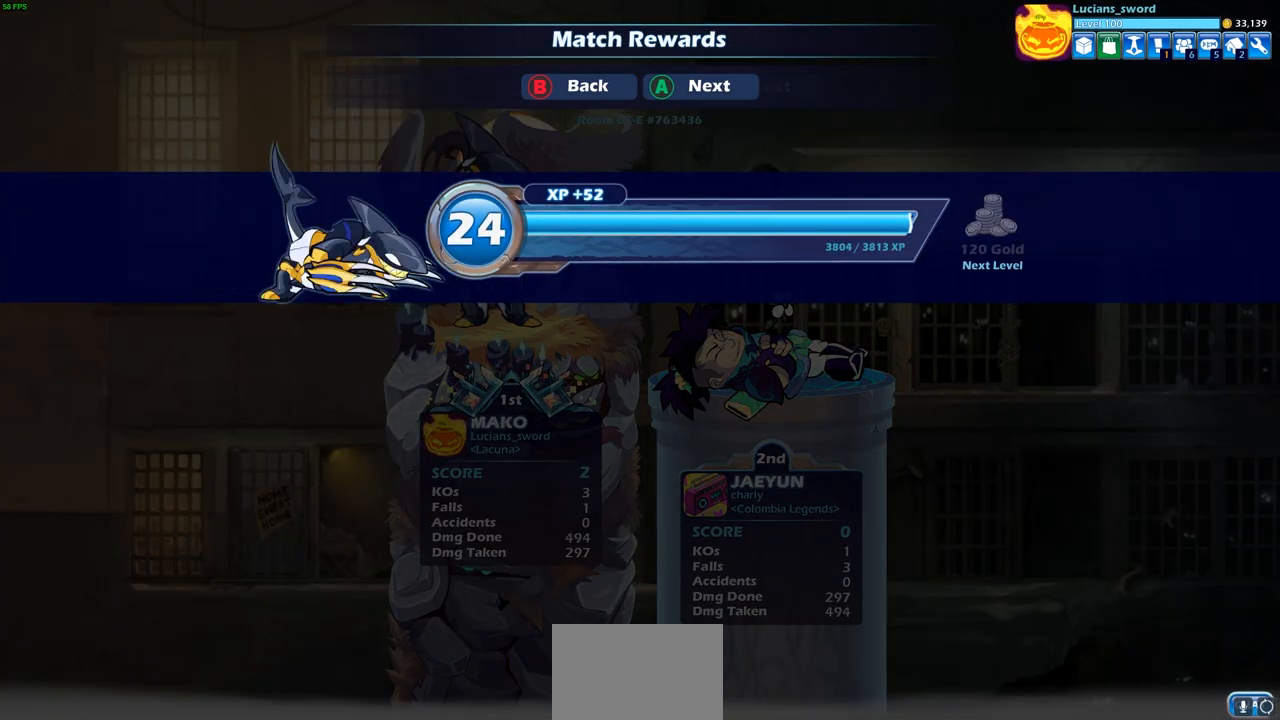
{"buttons": [], "left_stick": "center", "right_stick": "center", "events": []}
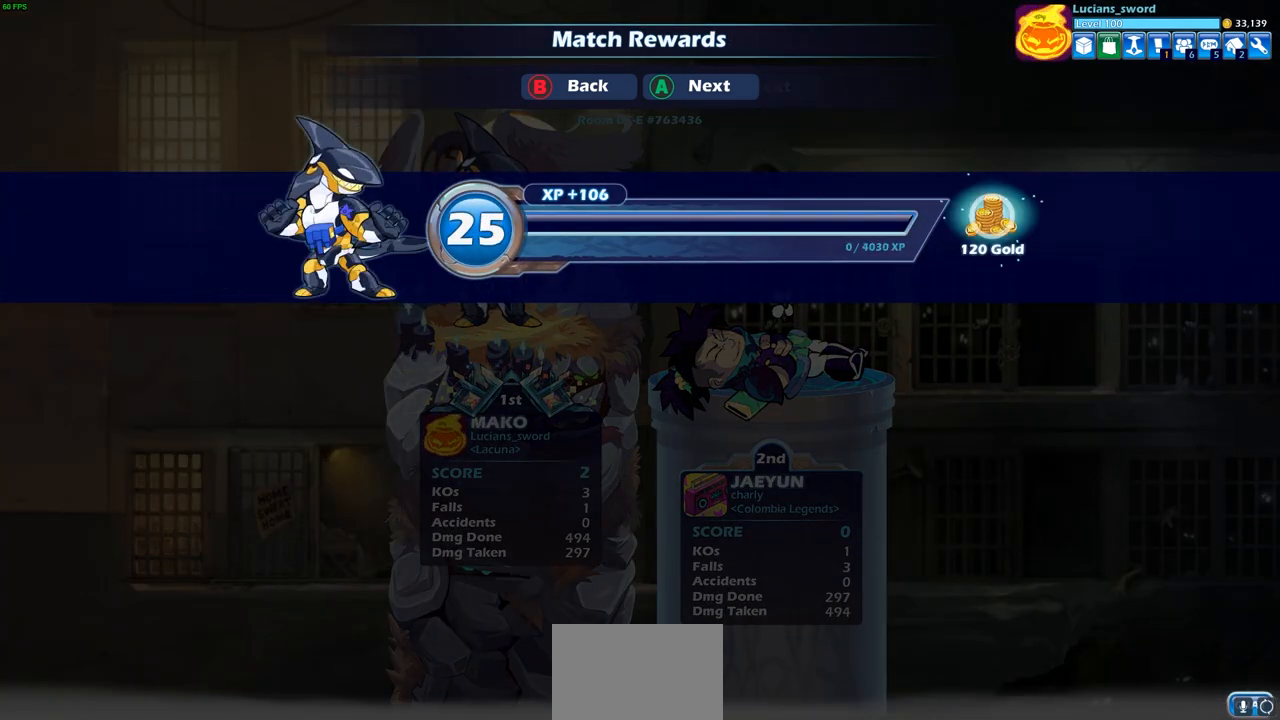
{"buttons": [], "left_stick": "center", "right_stick": "center", "events": []}
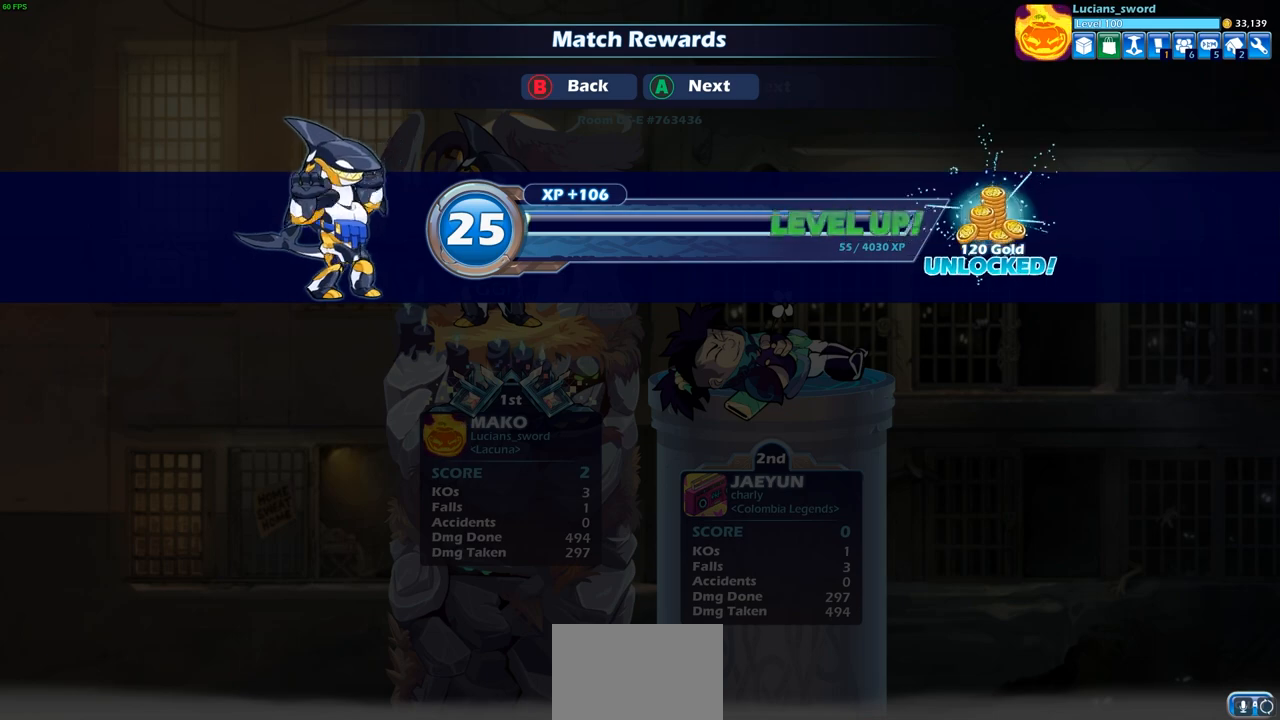
{"buttons": [], "left_stick": "center", "right_stick": "center", "events": []}
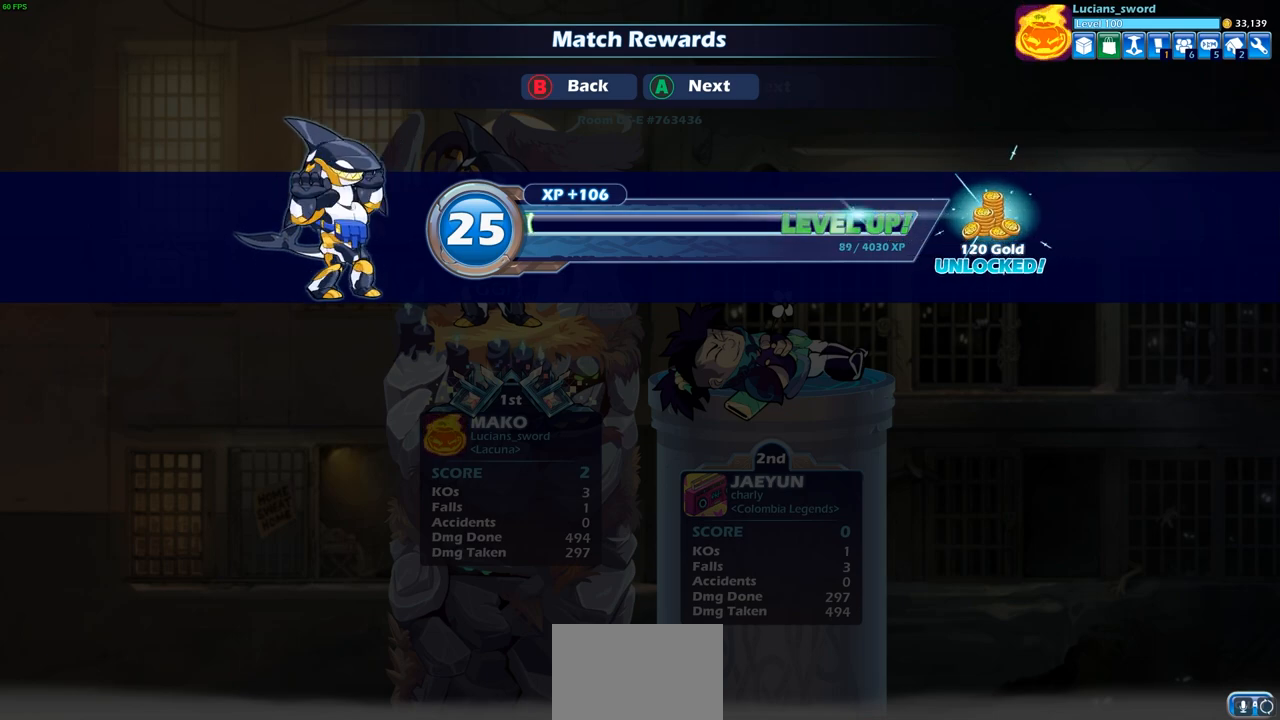
{"buttons": [], "left_stick": "center", "right_stick": "center", "events": []}